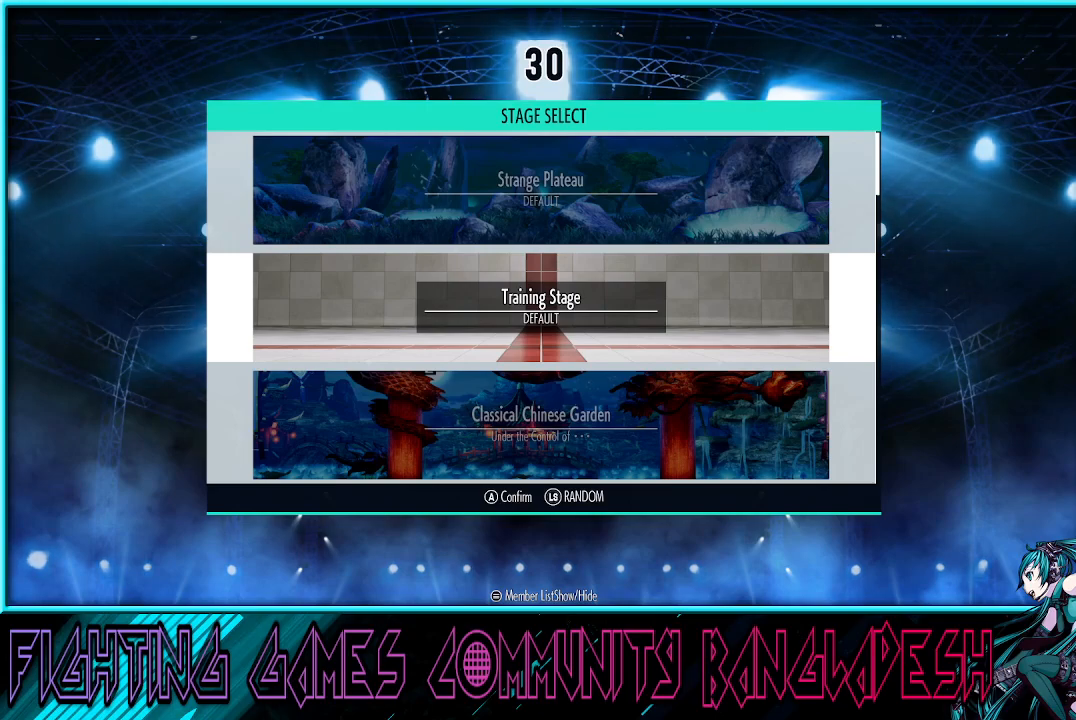
Gameplay with a controller (arcade stick); each line is a JSON object with the inputs held at the frame after it. "events" lists button and stick changes between this image and that frame as [ms after this image, input, new state], when the widget could be followed in between. Not read: L3 R3.
{"buttons": [], "left_stick": "center", "events": [[117, "left_stick", "up"], [217, "left_stick", "center"], [283, "left_stick", "up"], [383, "left_stick", "center"]]}
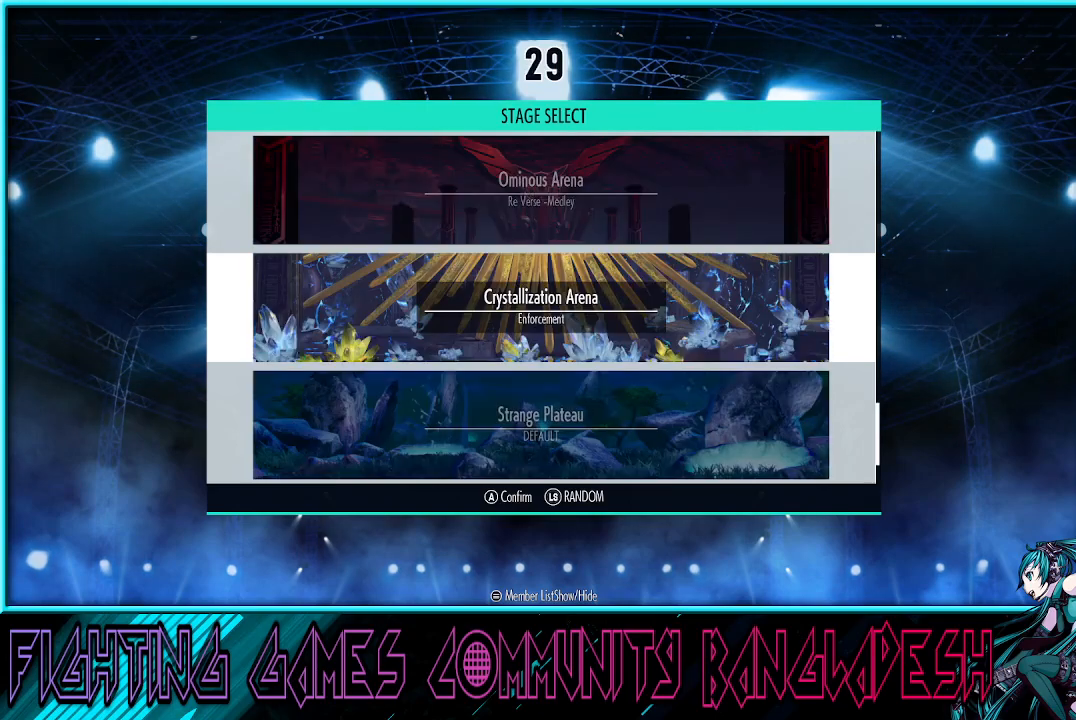
{"buttons": [], "left_stick": "center", "events": [[367, "left_stick", "up"], [483, "left_stick", "center"]]}
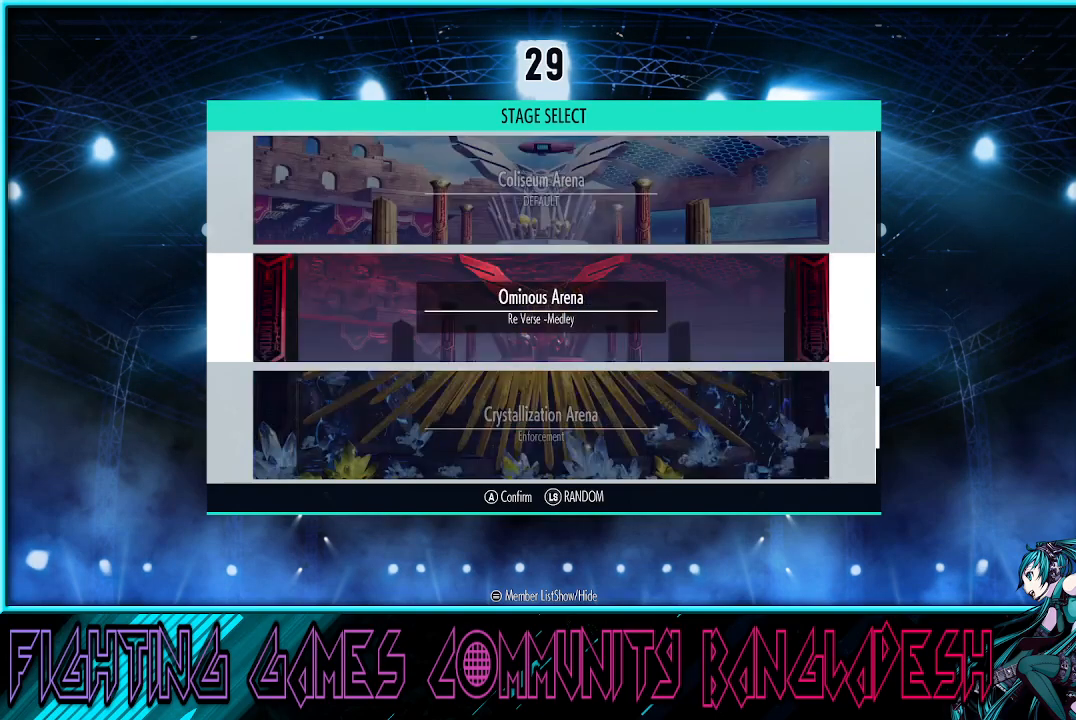
{"buttons": [], "left_stick": "center", "events": [[333, "left_stick", "up"], [467, "left_stick", "center"]]}
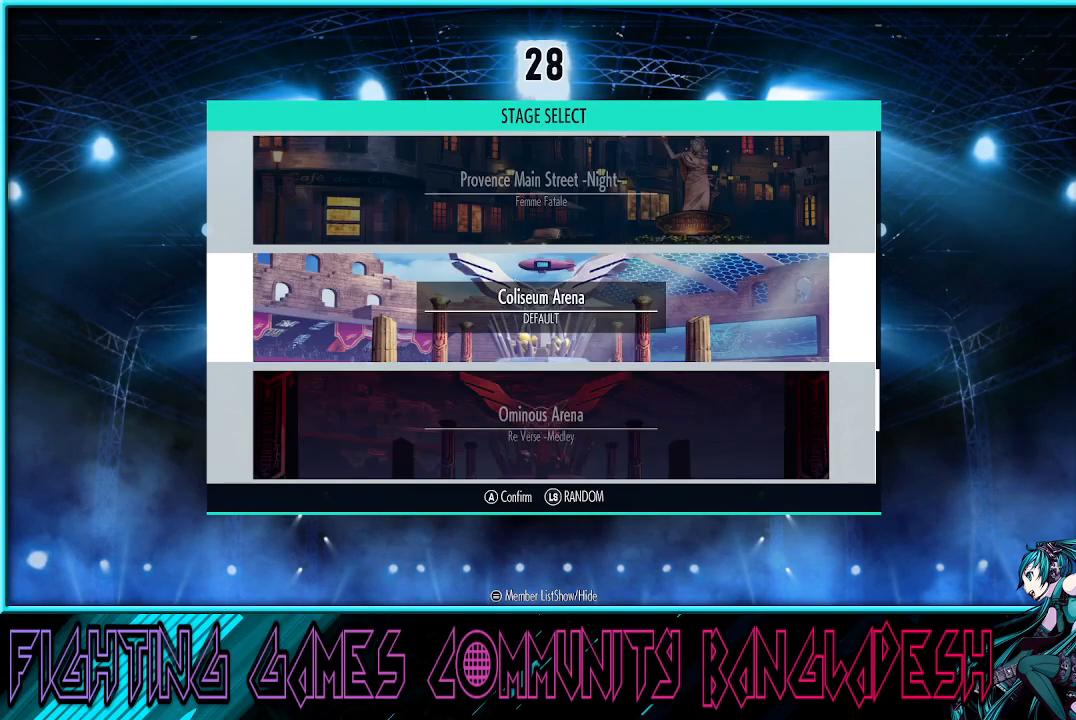
{"buttons": [], "left_stick": "center", "events": []}
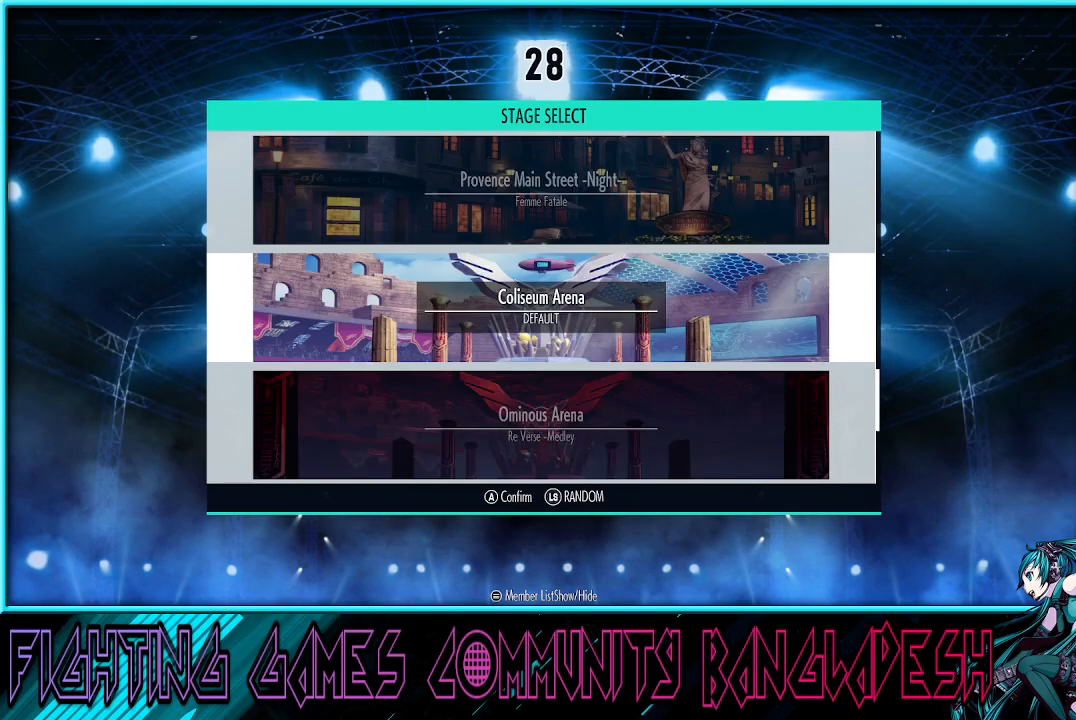
{"buttons": [], "left_stick": "down", "events": [[467, "left_stick", "down"]]}
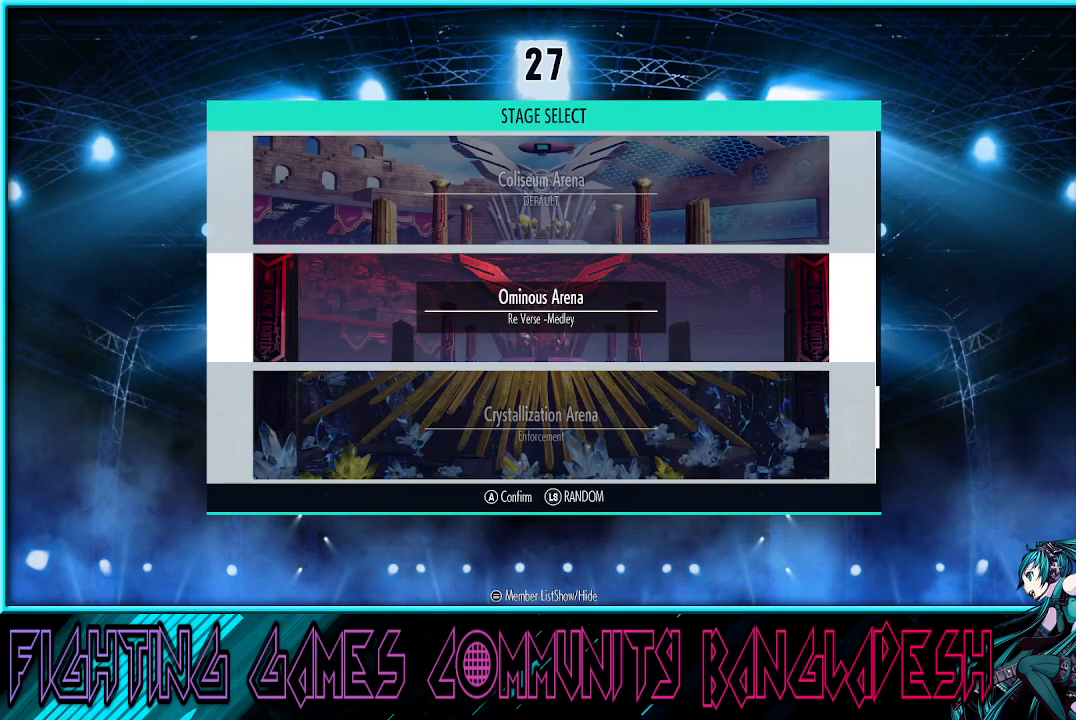
{"buttons": [], "left_stick": "center", "events": [[83, "left_stick", "center"]]}
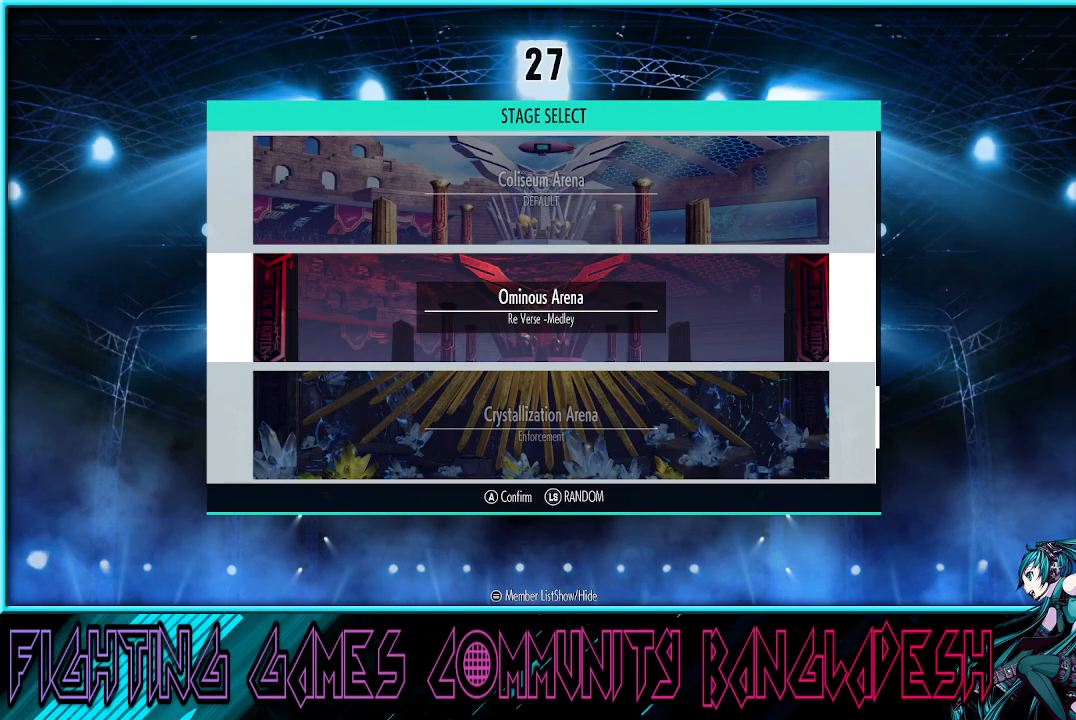
{"buttons": [], "left_stick": "center", "events": [[100, "CROSS", "down"], [200, "CROSS", "up"]]}